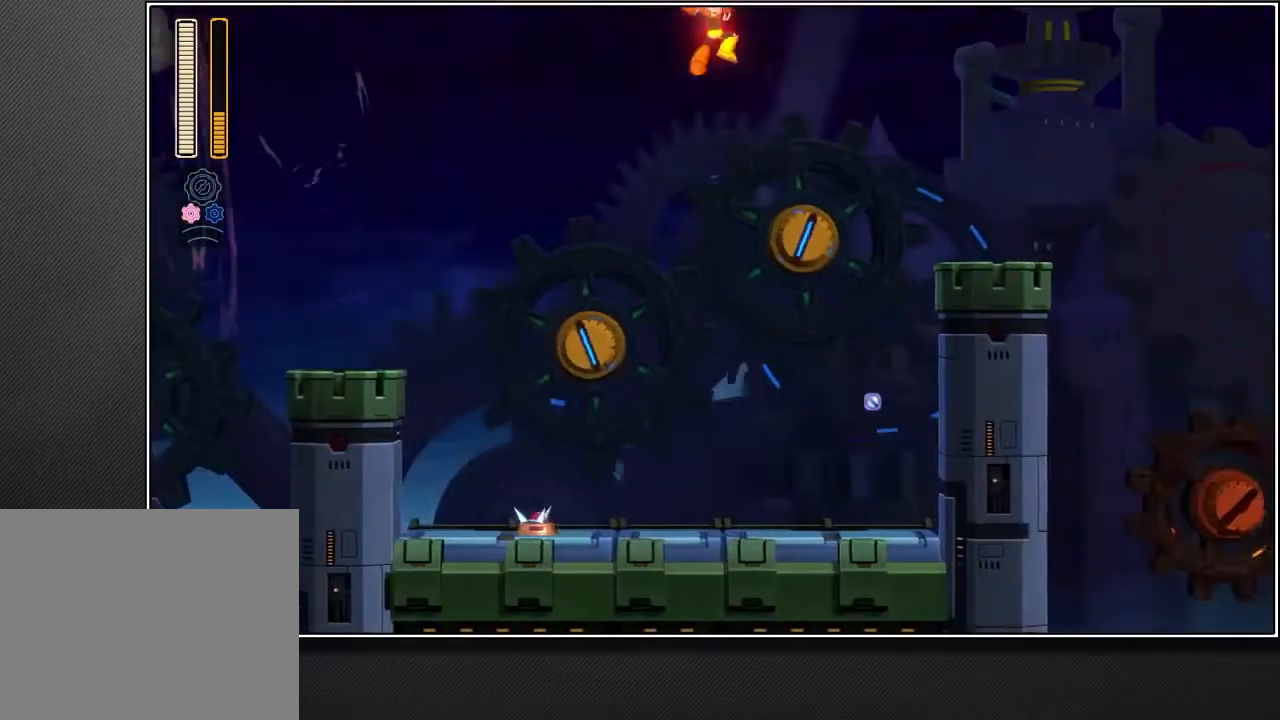
Gameplay with a controller (PlayStation layout); each line is a JSON object with the inputs held at the frame after it. "events" lists button and stick changes between this image and that frame as [ms after this image, input, new state], when the widget could be followed in between.
{"buttons": ["R1"], "left_stick": "up-right", "right_stick": "center", "events": []}
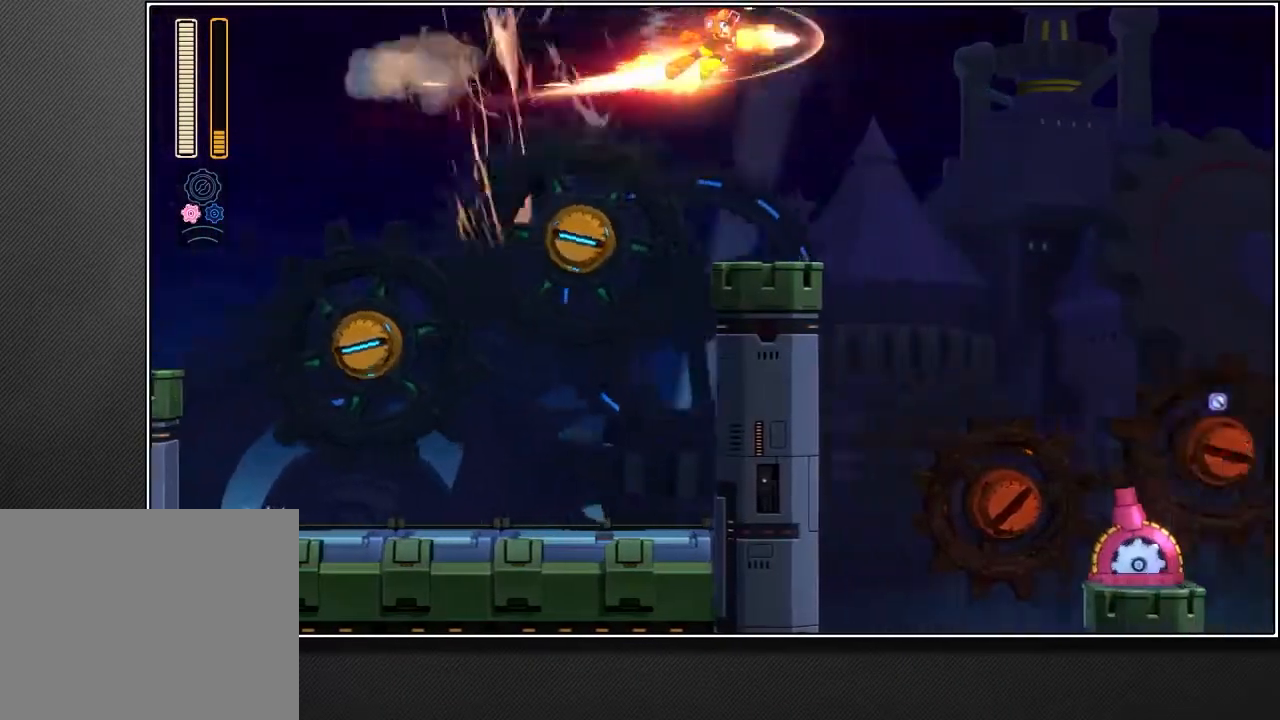
{"buttons": ["R1"], "left_stick": "up-right", "right_stick": "center", "events": []}
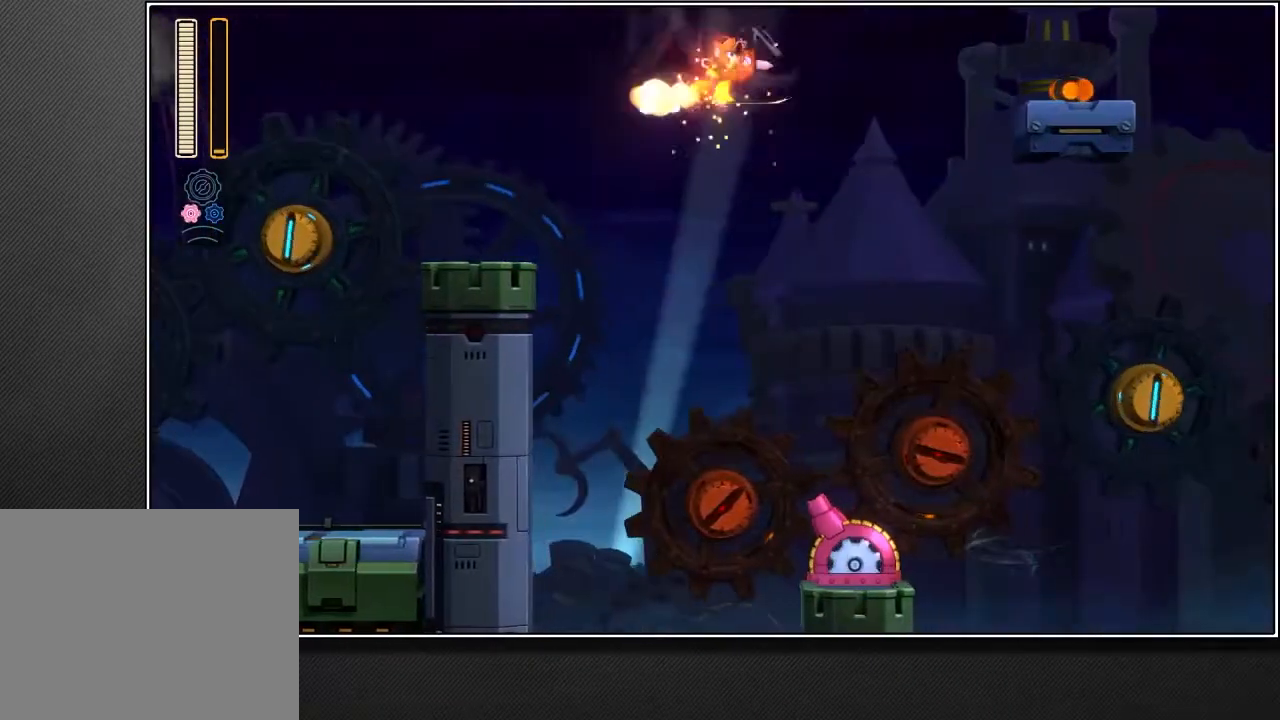
{"buttons": ["SQUARE", "R1"], "left_stick": "up-right", "right_stick": "center", "events": [[433, "SQUARE", "down"]]}
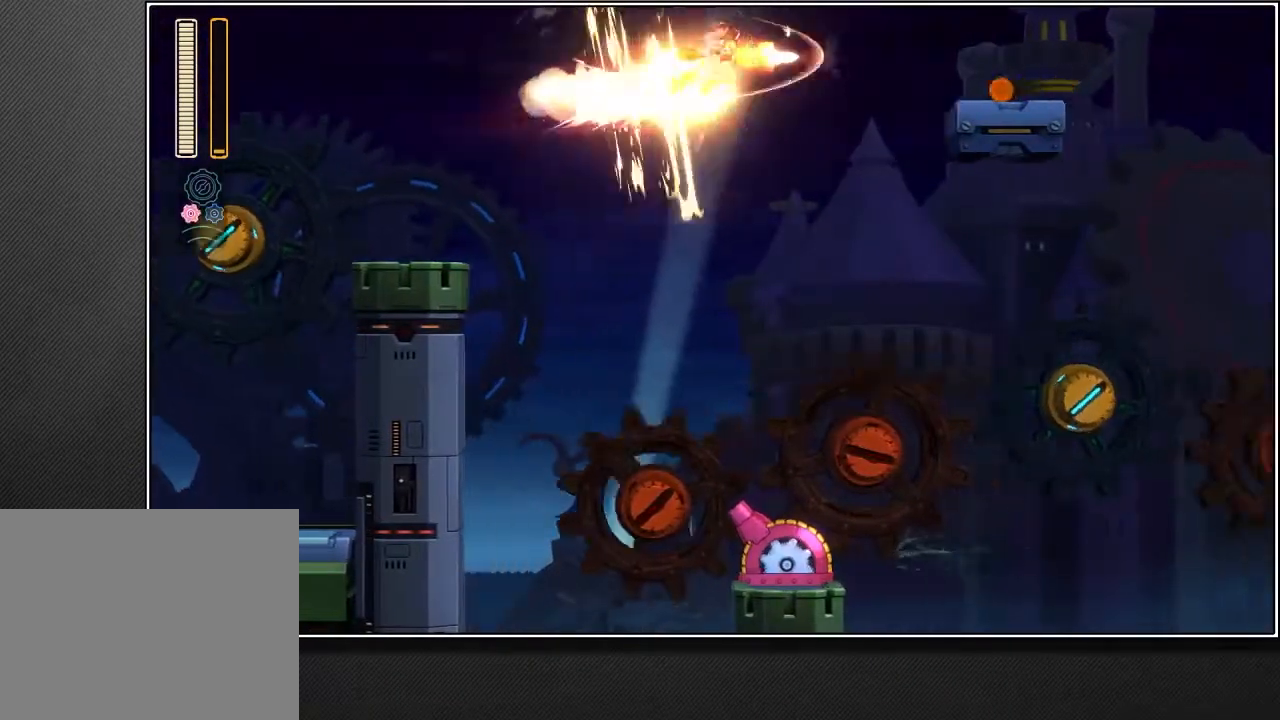
{"buttons": ["SQUARE"], "left_stick": "up-right", "right_stick": "center", "events": [[50, "R1", "up"]]}
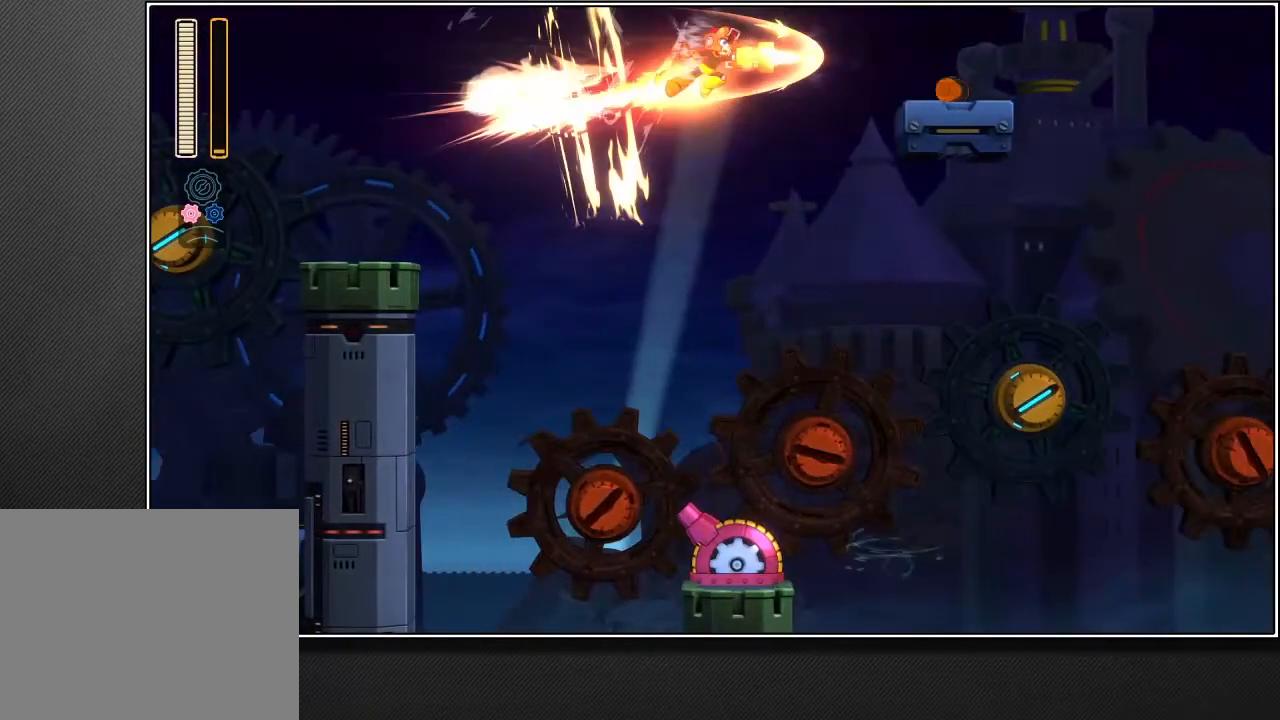
{"buttons": ["SQUARE"], "left_stick": "up-right", "right_stick": "center", "events": []}
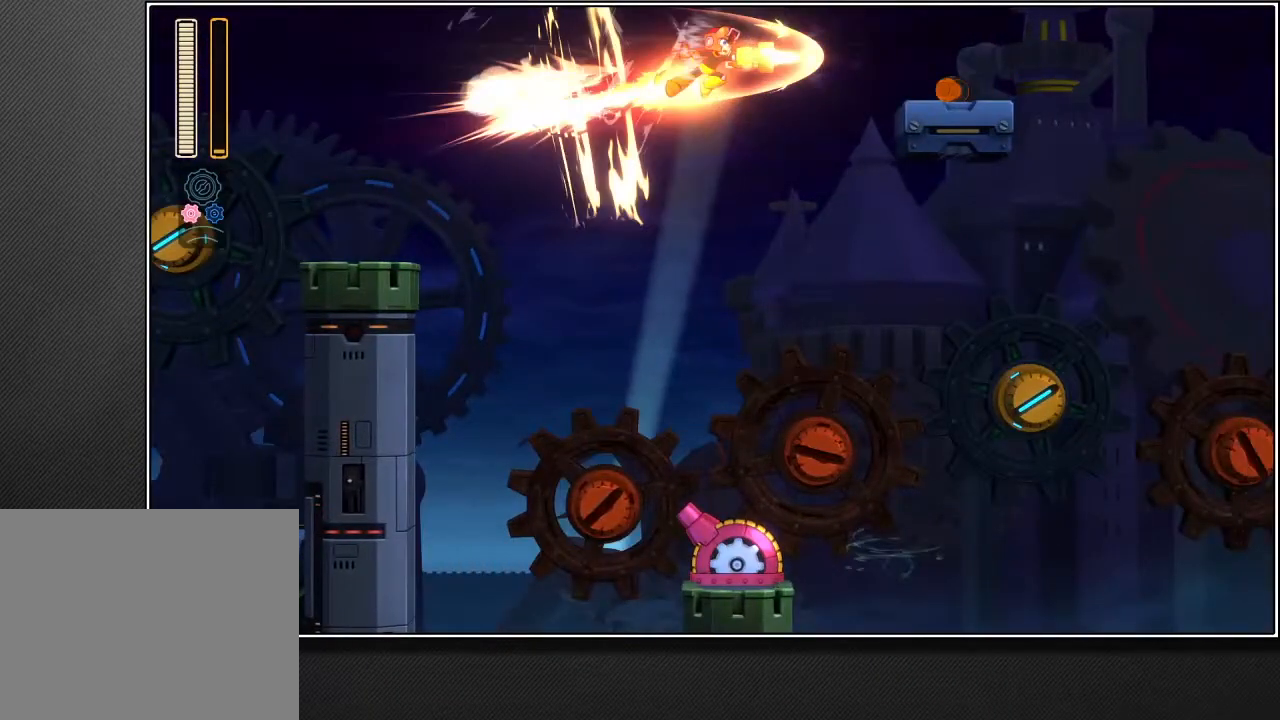
{"buttons": ["SQUARE"], "left_stick": "up-right", "right_stick": "center", "events": []}
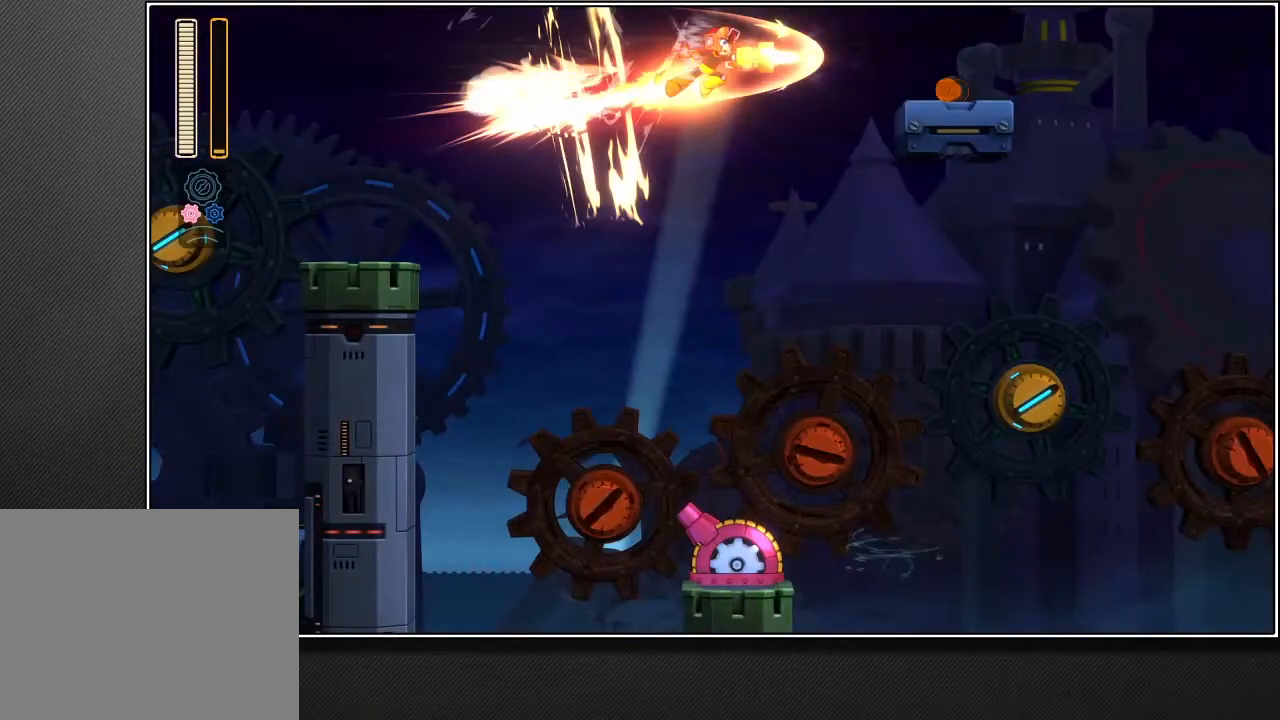
{"buttons": ["SQUARE"], "left_stick": "up-right", "right_stick": "center", "events": []}
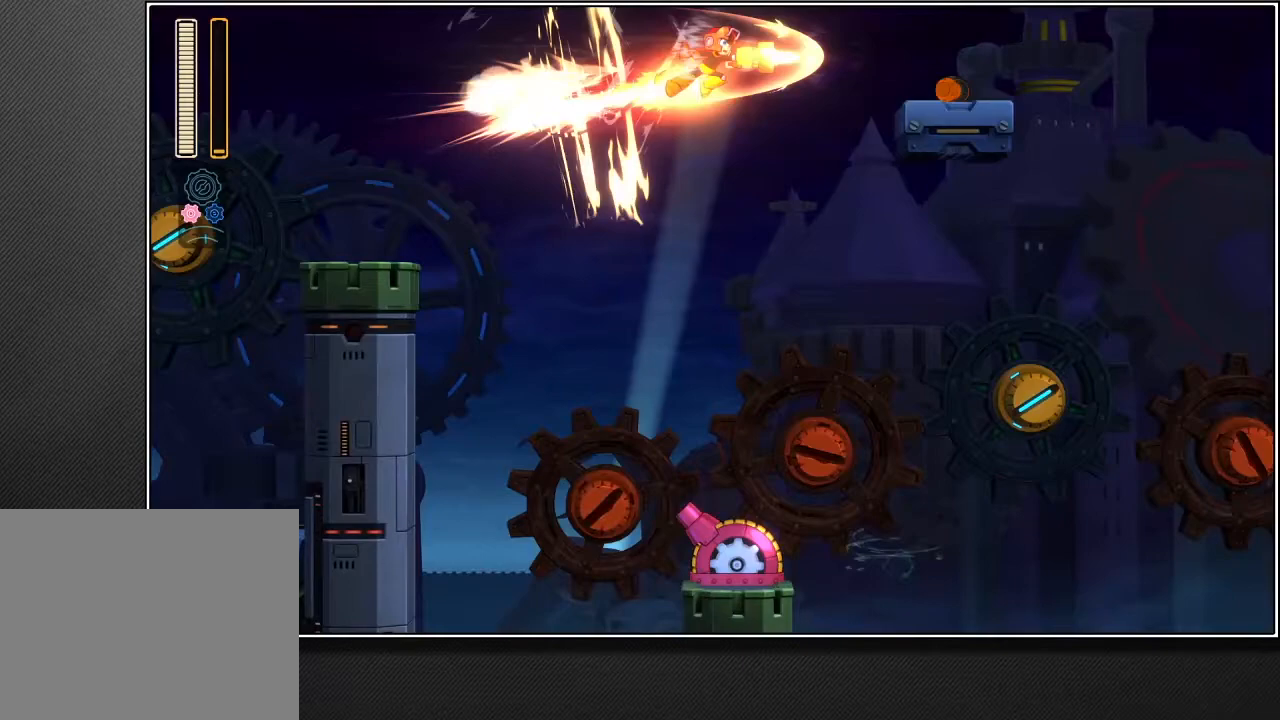
{"buttons": [], "left_stick": "up-right", "right_stick": "center", "events": [[333, "SQUARE", "up"]]}
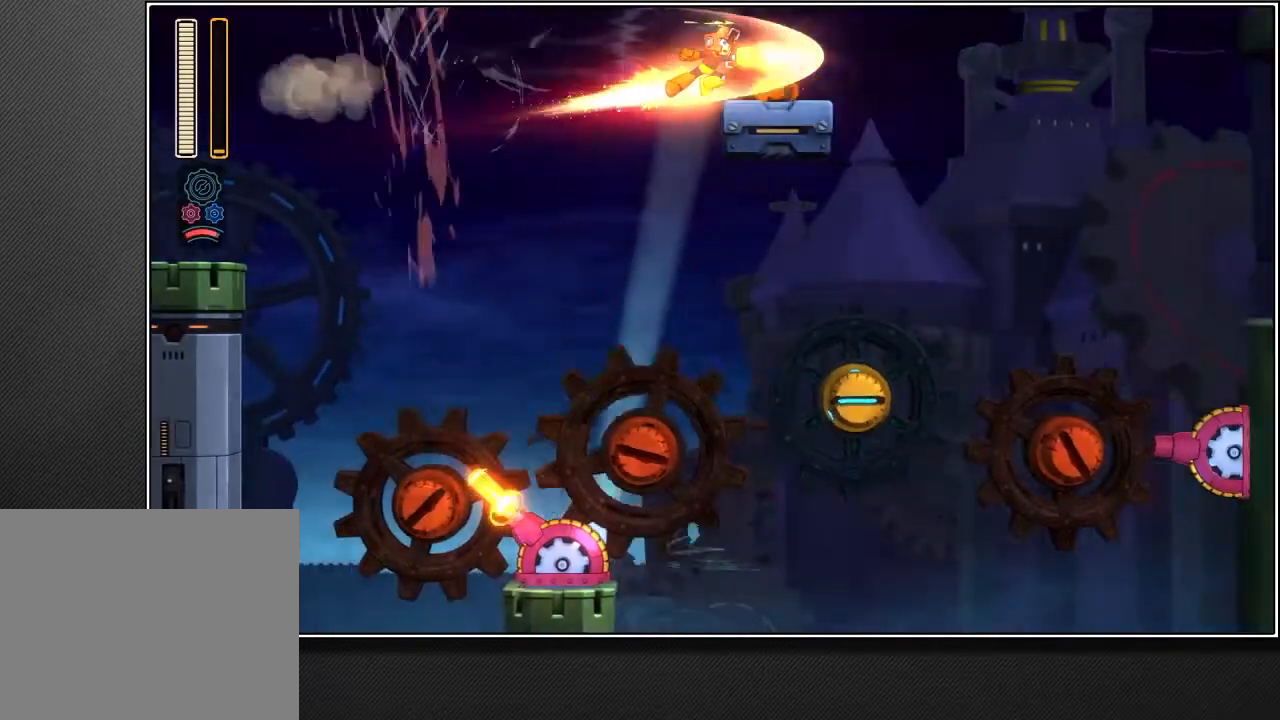
{"buttons": [], "left_stick": "up-right", "right_stick": "center", "events": []}
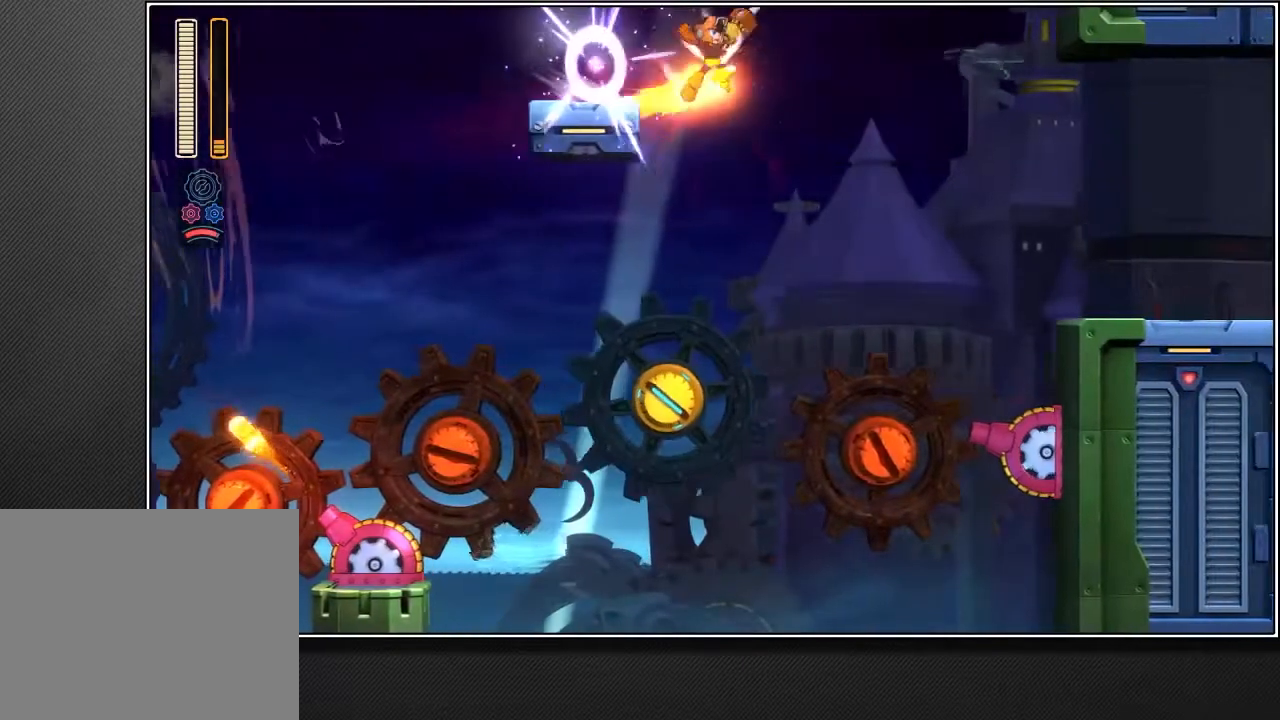
{"buttons": ["R1"], "left_stick": "up-right", "right_stick": "center", "events": [[433, "R1", "down"]]}
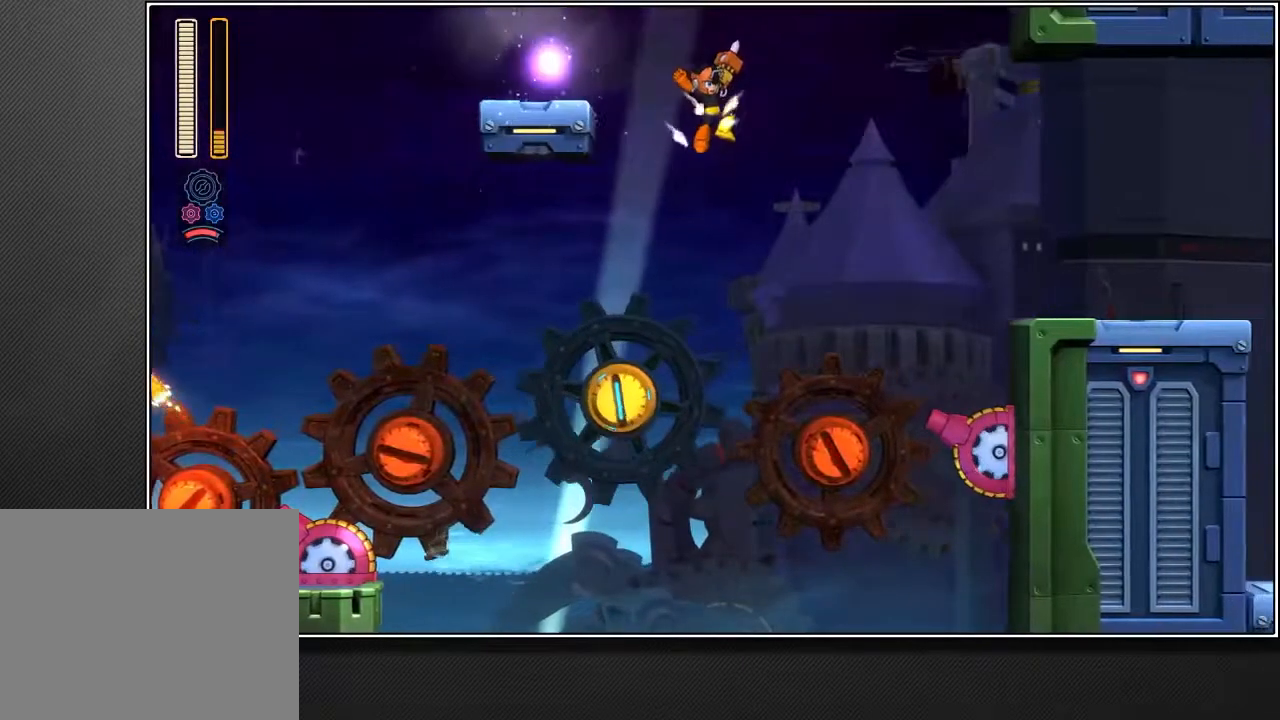
{"buttons": ["R1"], "left_stick": "up-right", "right_stick": "center", "events": []}
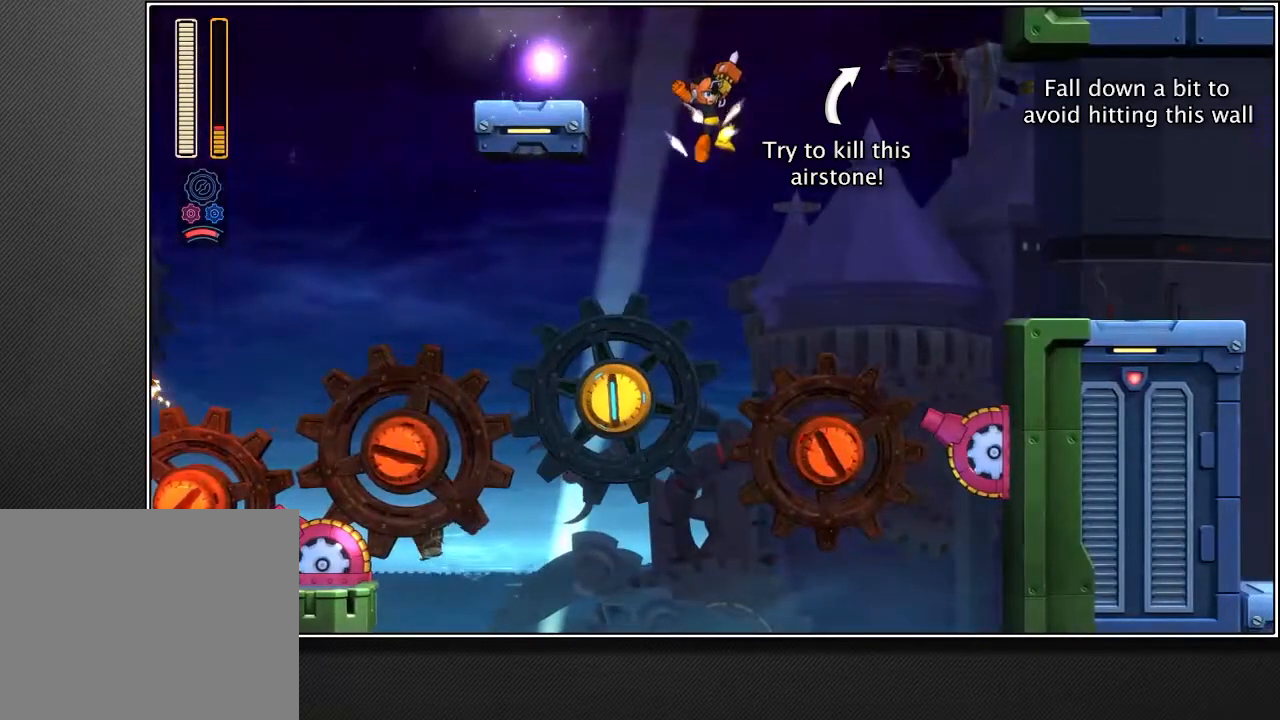
{"buttons": ["R1"], "left_stick": "up-right", "right_stick": "center", "events": []}
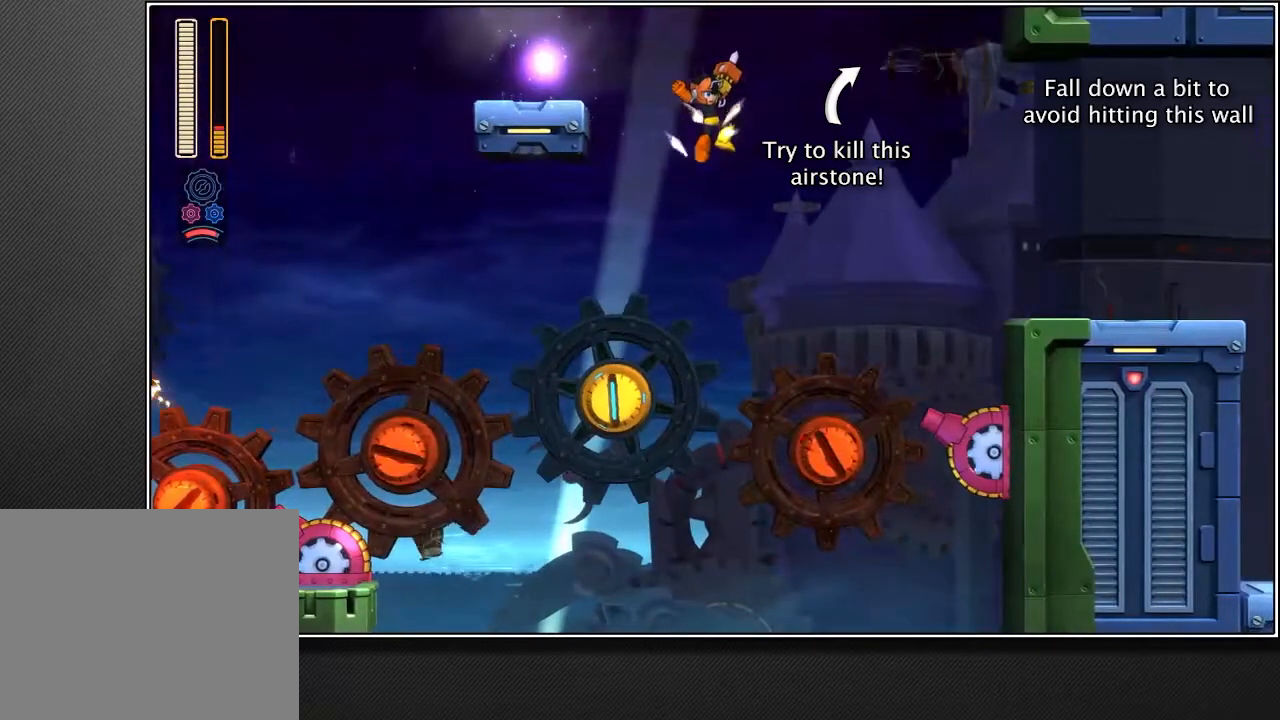
{"buttons": ["R1"], "left_stick": "up-right", "right_stick": "center", "events": []}
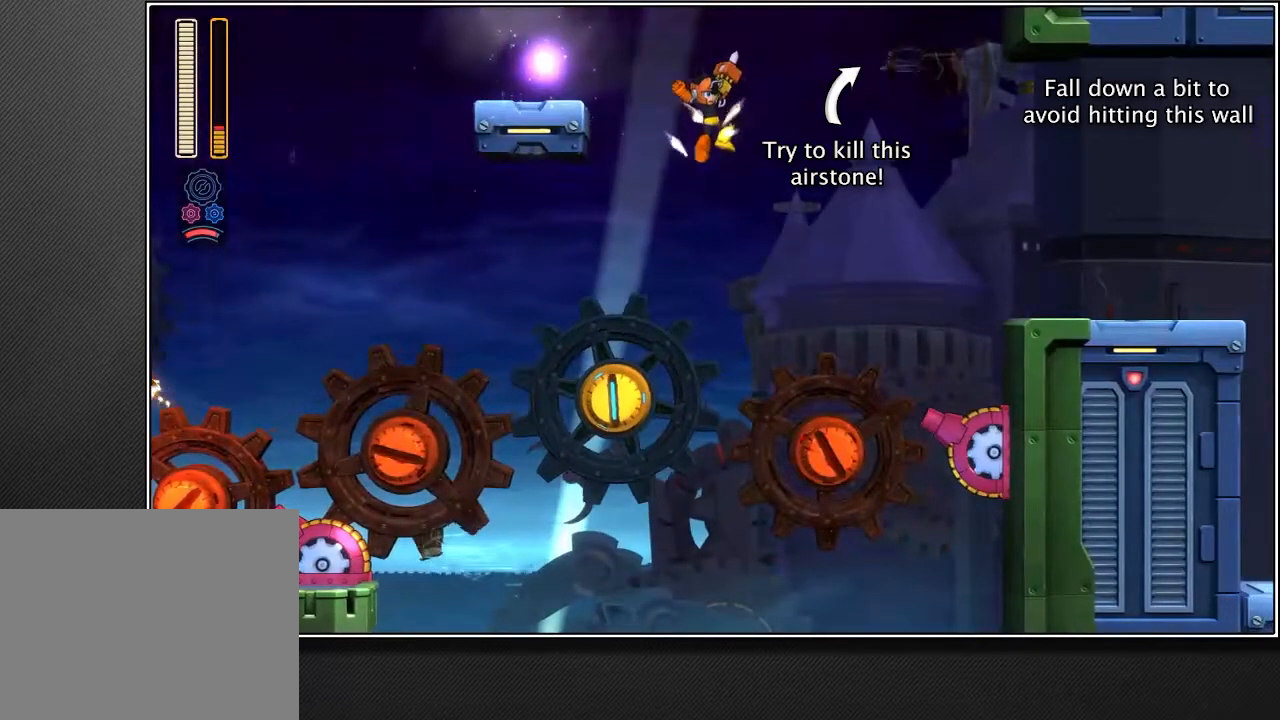
{"buttons": ["R1"], "left_stick": "up-right", "right_stick": "center", "events": []}
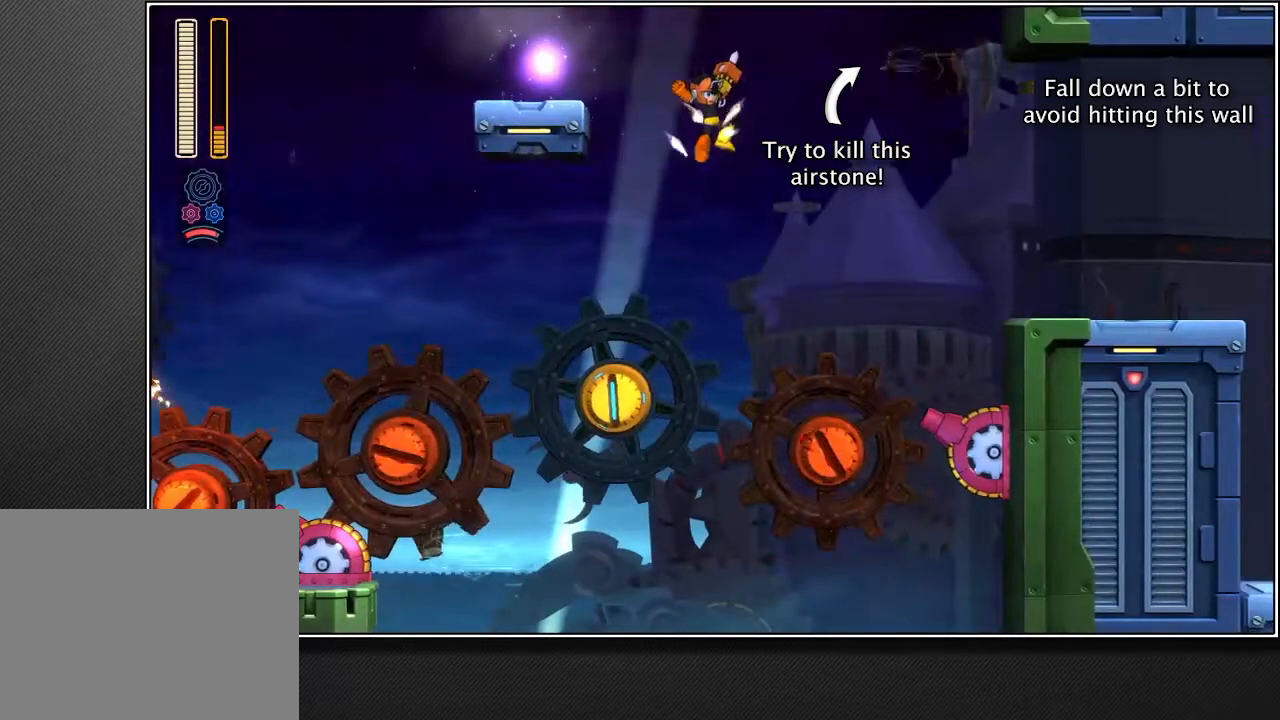
{"buttons": ["R1"], "left_stick": "up-right", "right_stick": "center", "events": []}
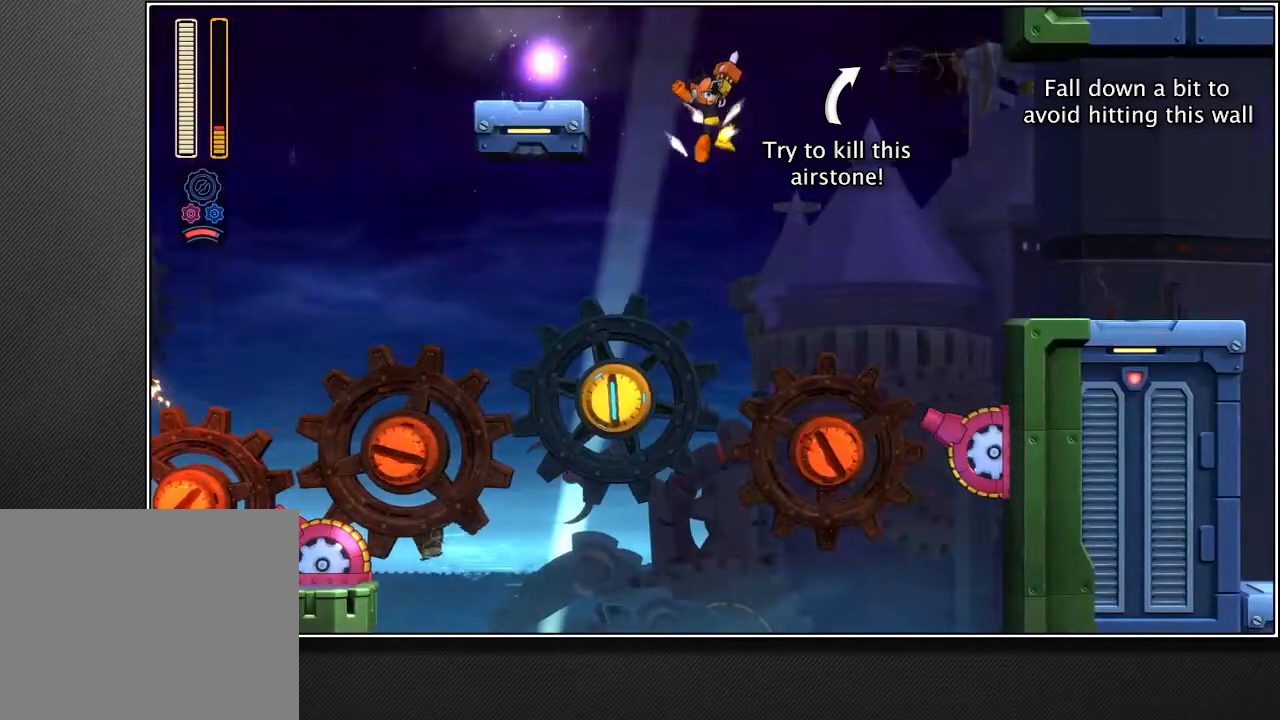
{"buttons": ["R1"], "left_stick": "up-right", "right_stick": "center", "events": []}
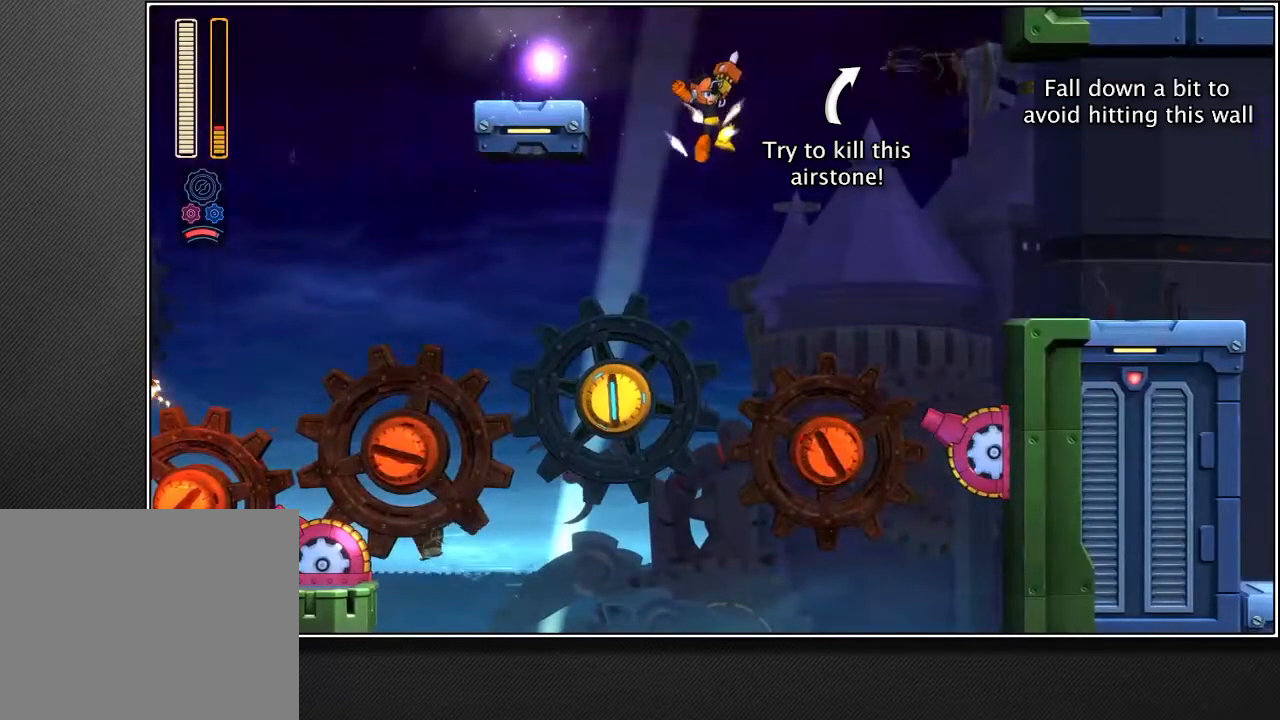
{"buttons": ["R1"], "left_stick": "up-right", "right_stick": "center", "events": []}
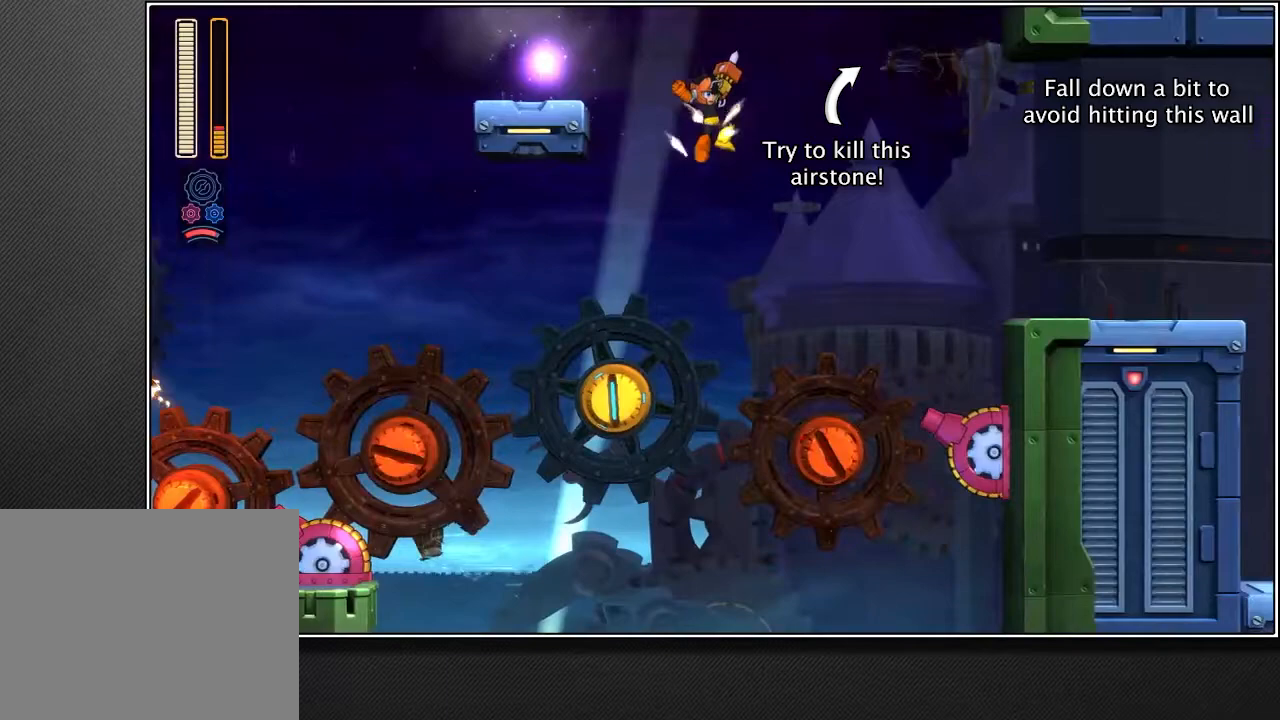
{"buttons": ["R1"], "left_stick": "up-right", "right_stick": "center", "events": []}
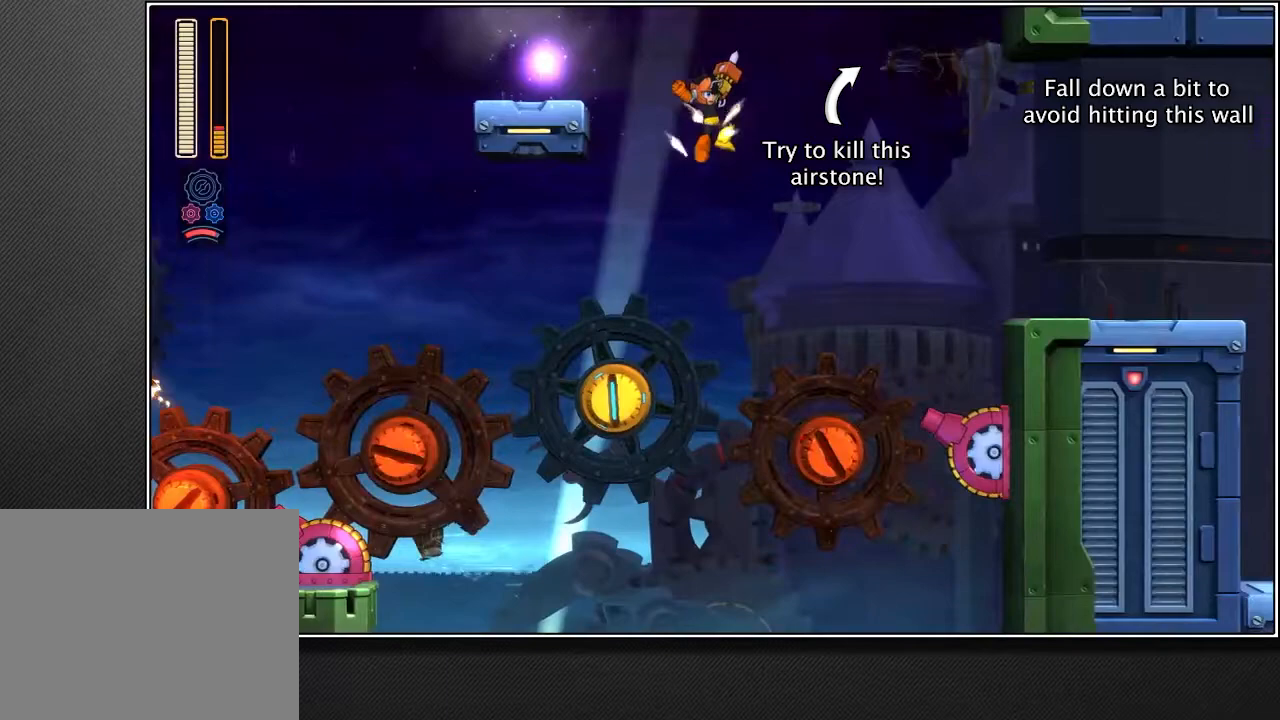
{"buttons": ["R1"], "left_stick": "up-right", "right_stick": "center", "events": []}
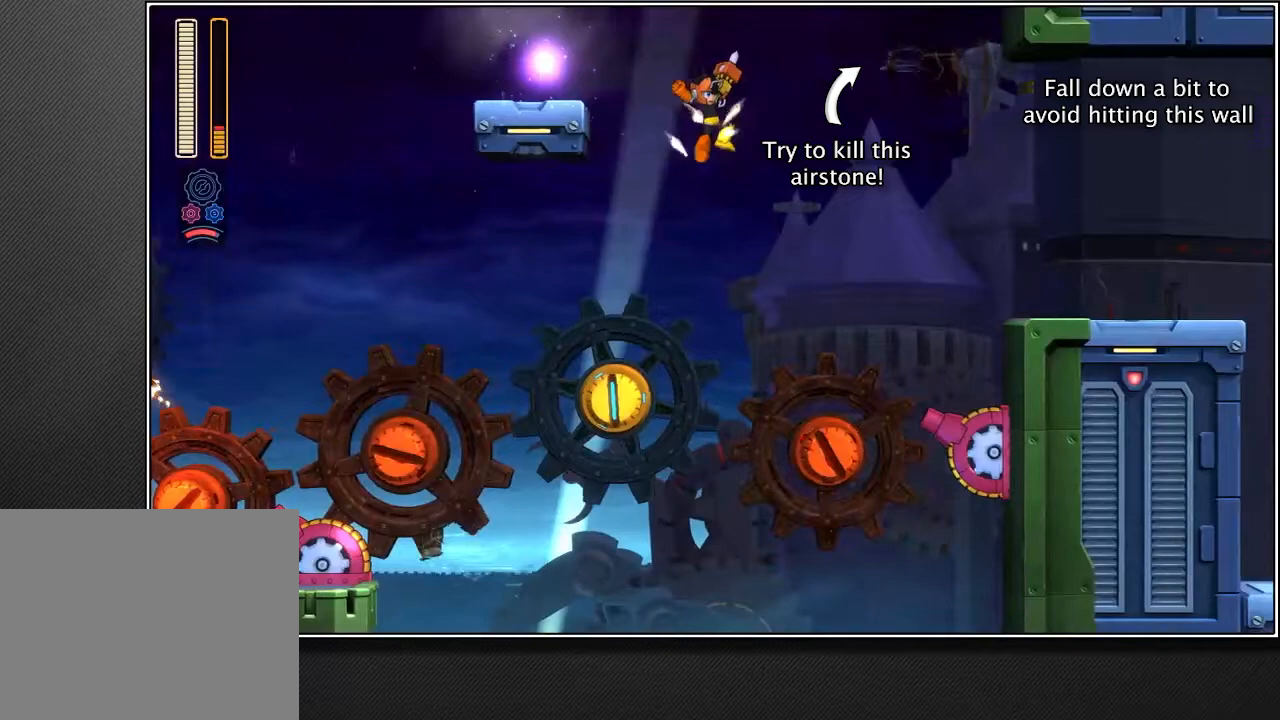
{"buttons": ["R1"], "left_stick": "up-right", "right_stick": "center", "events": []}
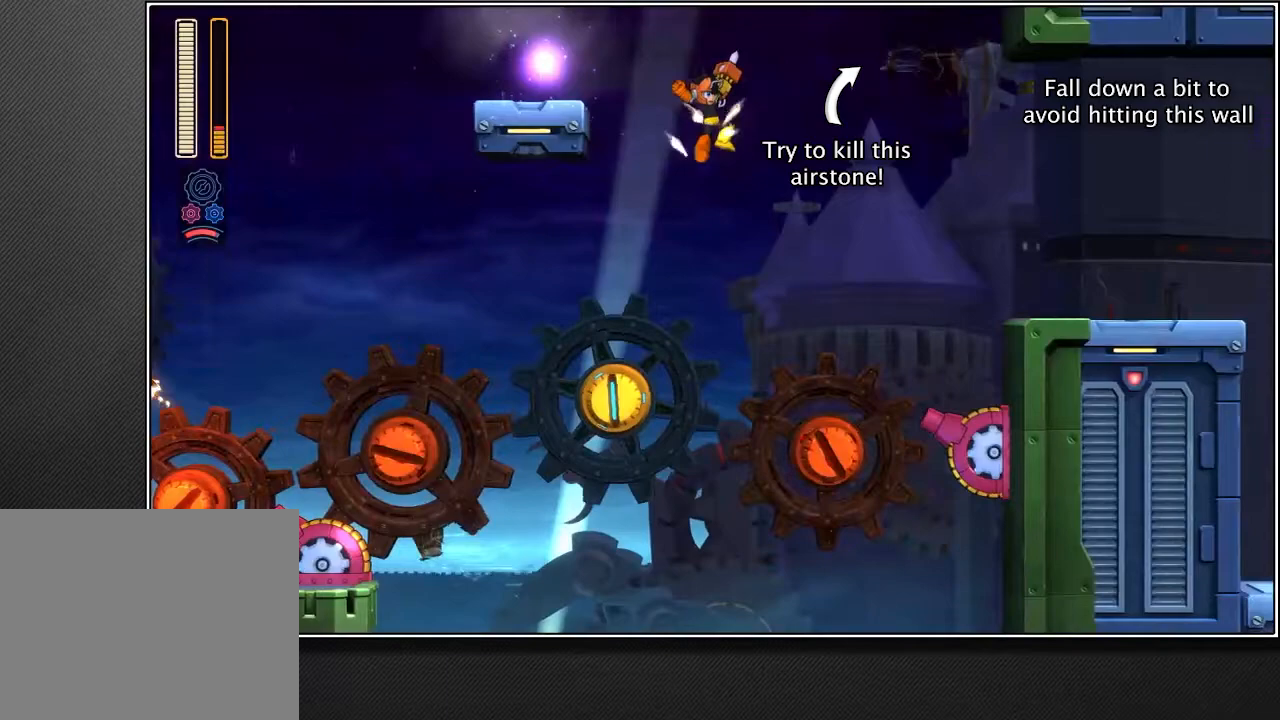
{"buttons": ["R1"], "left_stick": "up-right", "right_stick": "center", "events": []}
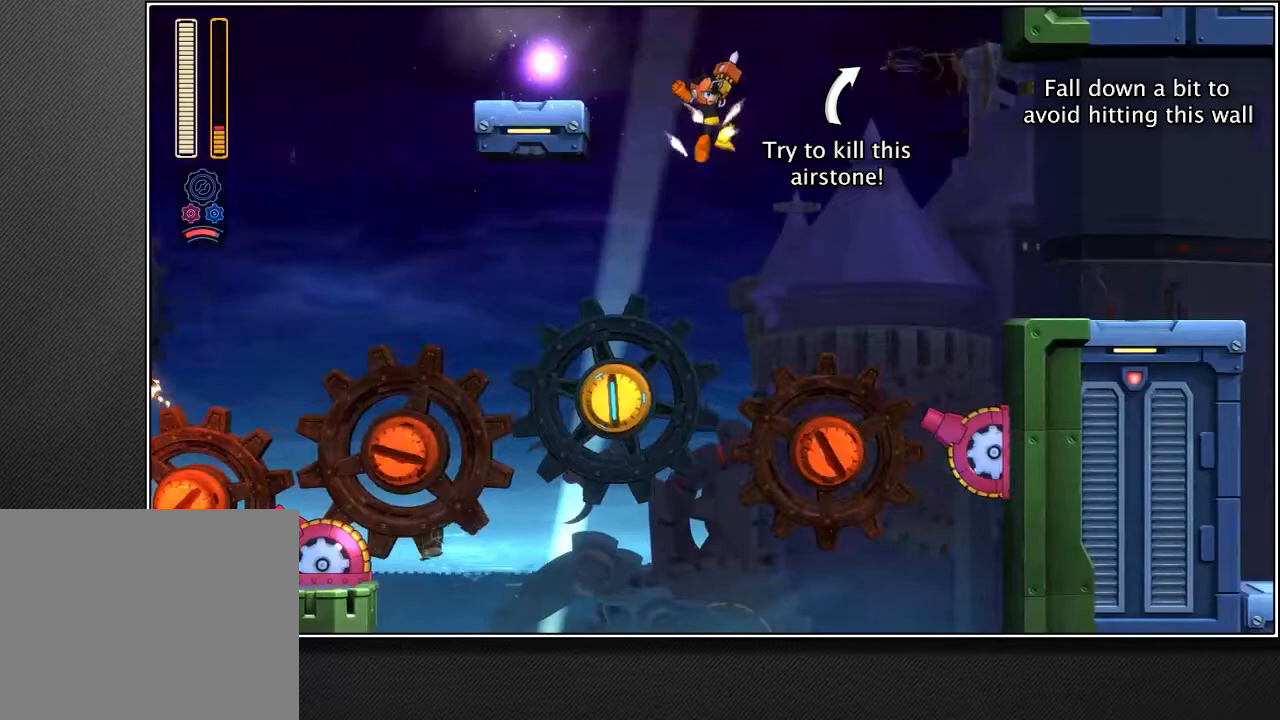
{"buttons": ["R1"], "left_stick": "up-right", "right_stick": "center", "events": []}
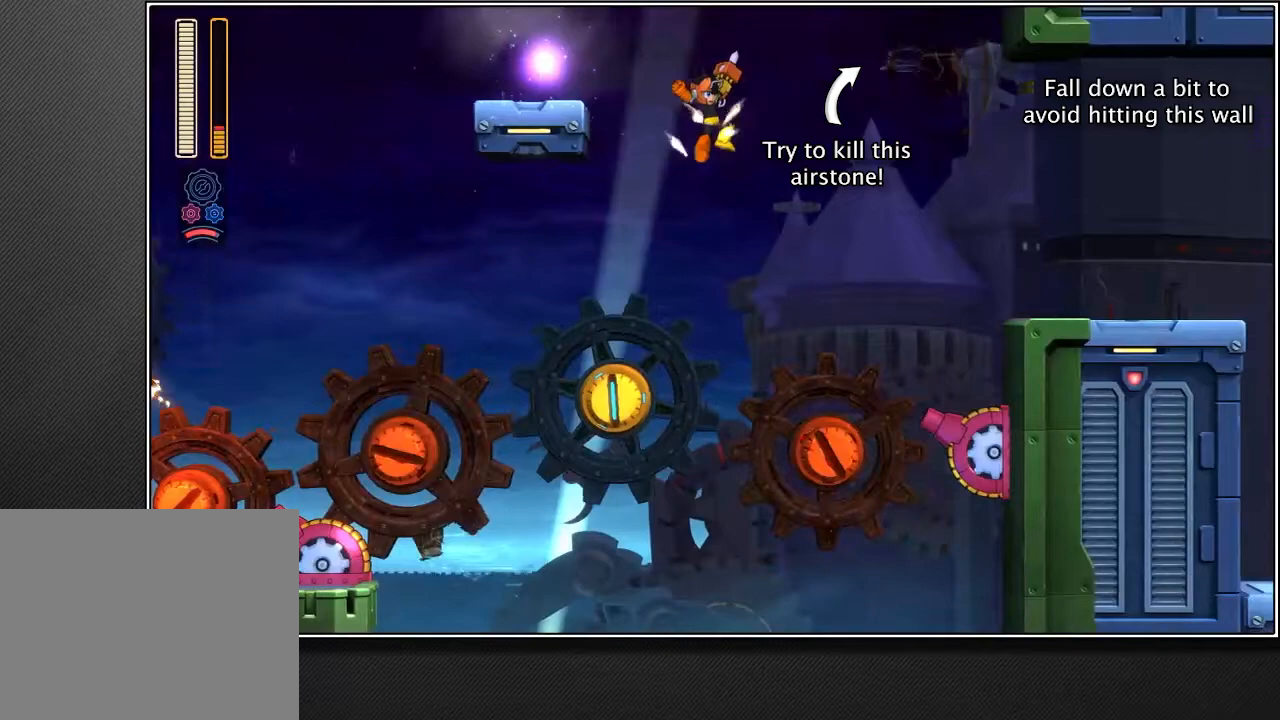
{"buttons": ["R1"], "left_stick": "up-right", "right_stick": "center", "events": []}
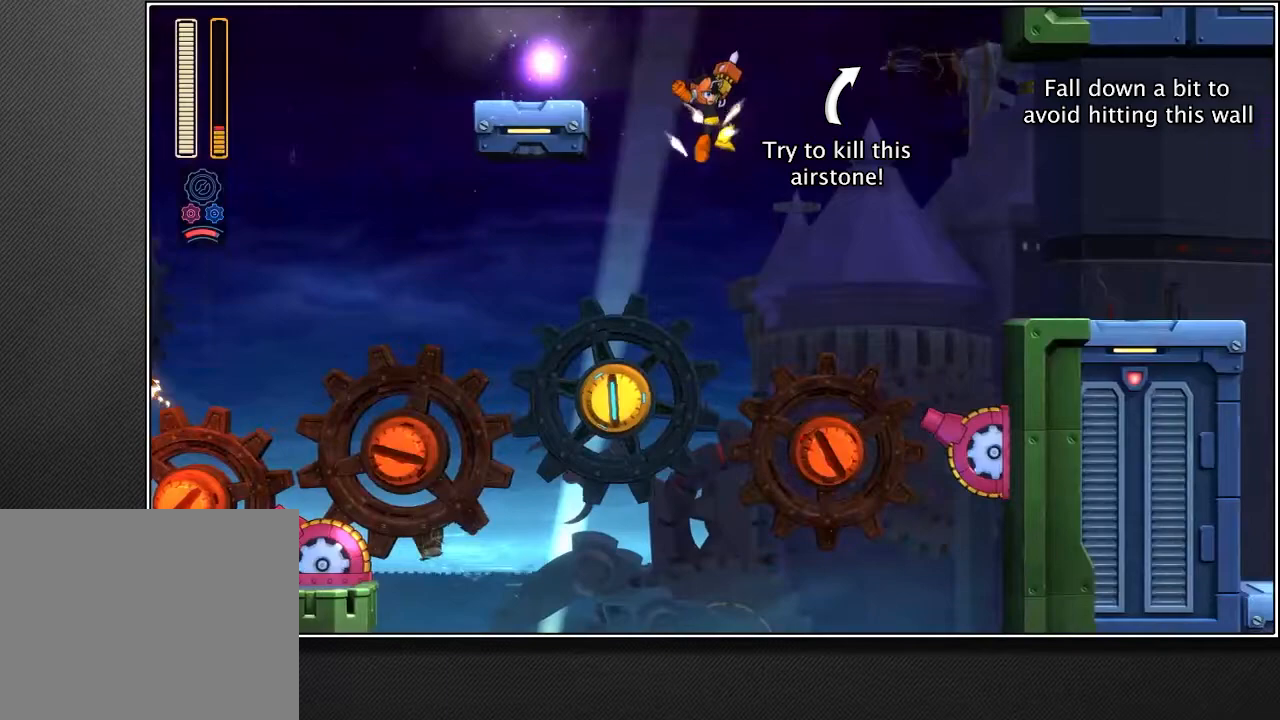
{"buttons": ["R1"], "left_stick": "up-right", "right_stick": "center", "events": []}
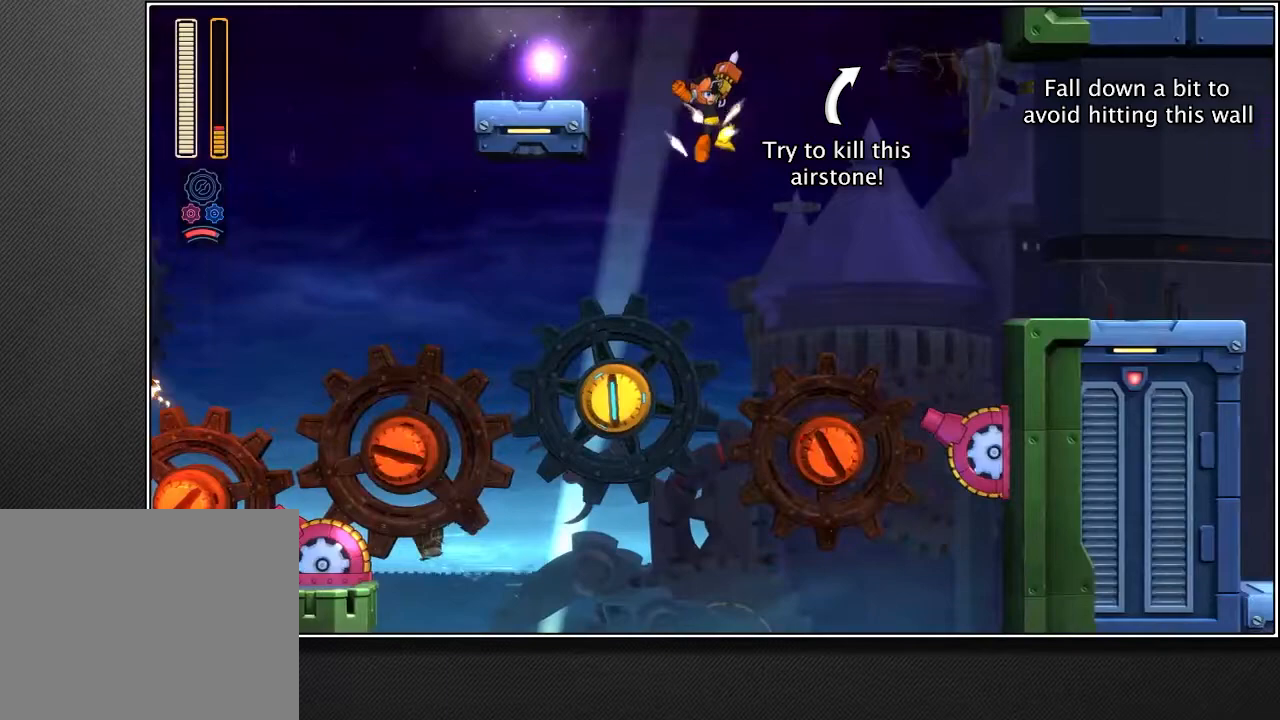
{"buttons": ["R1"], "left_stick": "up-right", "right_stick": "center", "events": []}
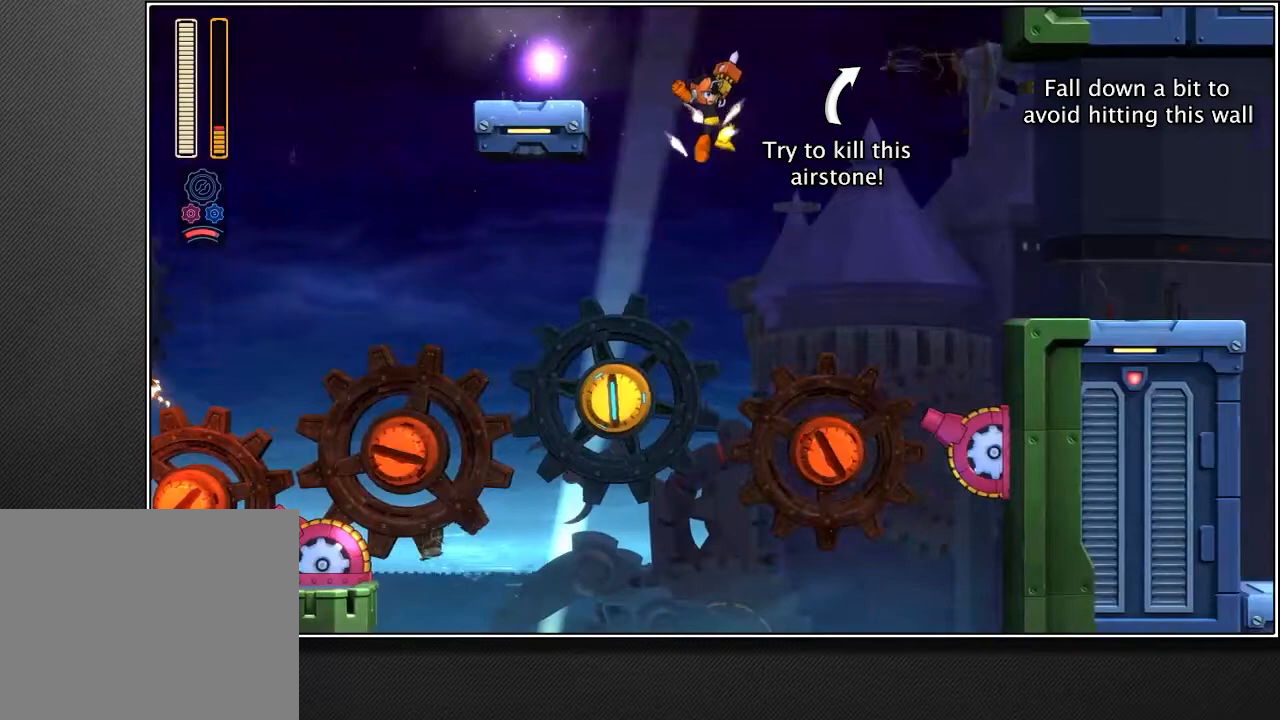
{"buttons": ["R1"], "left_stick": "up-right", "right_stick": "center", "events": []}
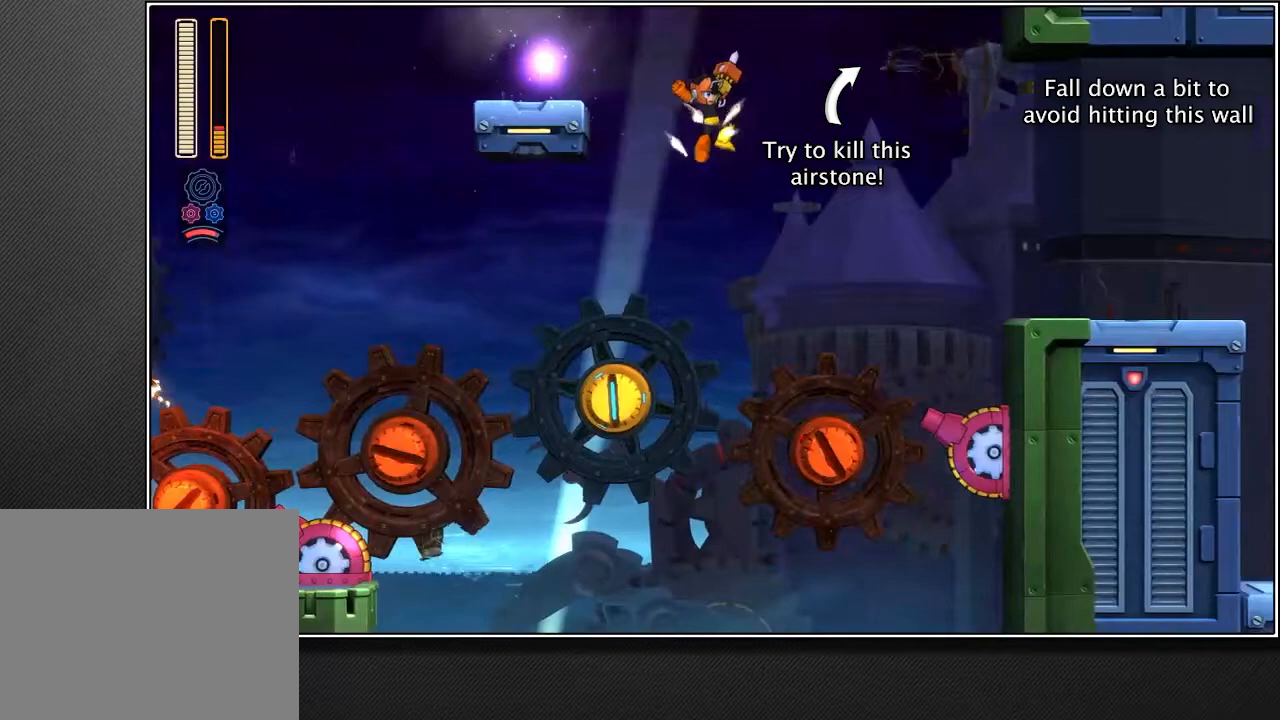
{"buttons": ["R1"], "left_stick": "up-right", "right_stick": "center", "events": []}
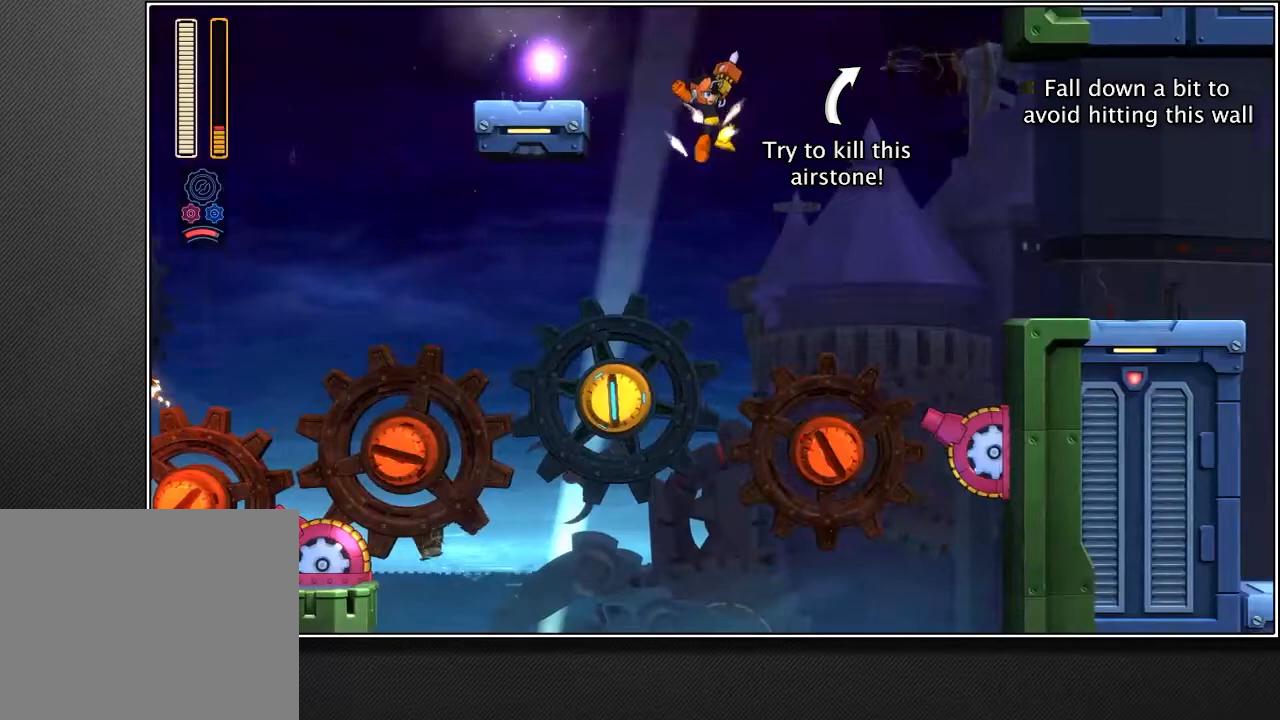
{"buttons": ["R1"], "left_stick": "up-right", "right_stick": "center", "events": []}
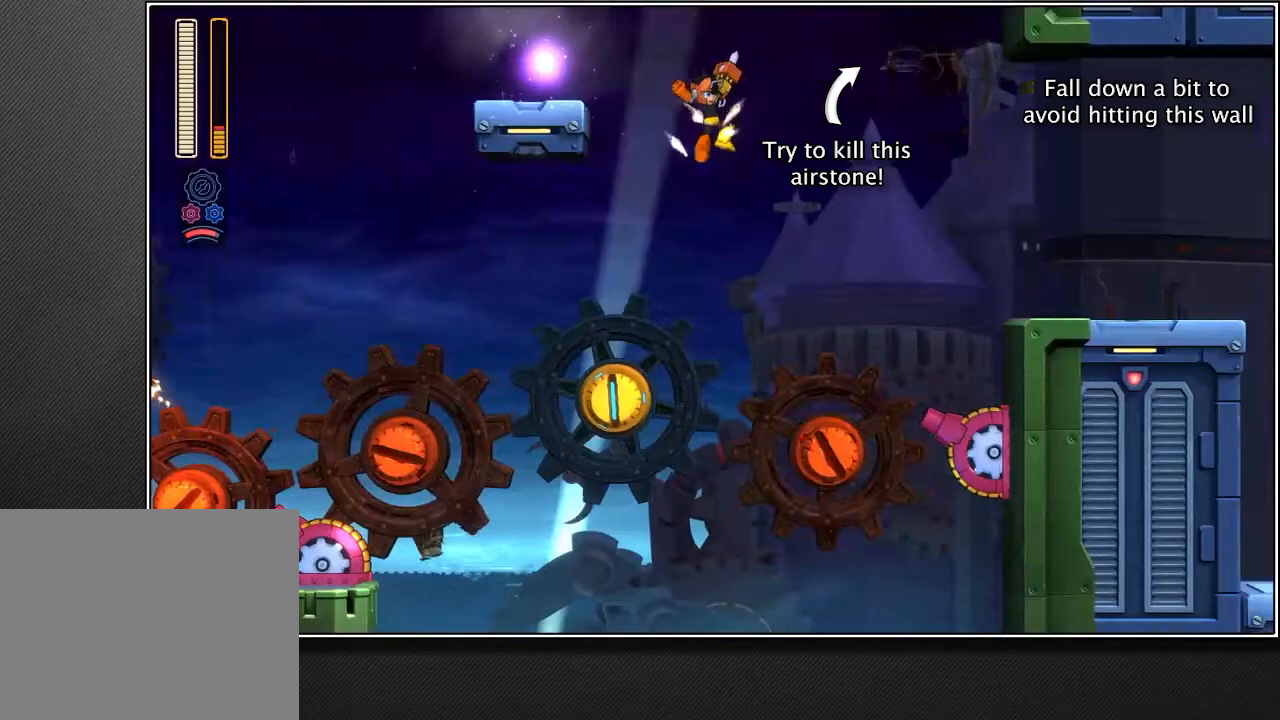
{"buttons": ["R1"], "left_stick": "up-right", "right_stick": "center", "events": []}
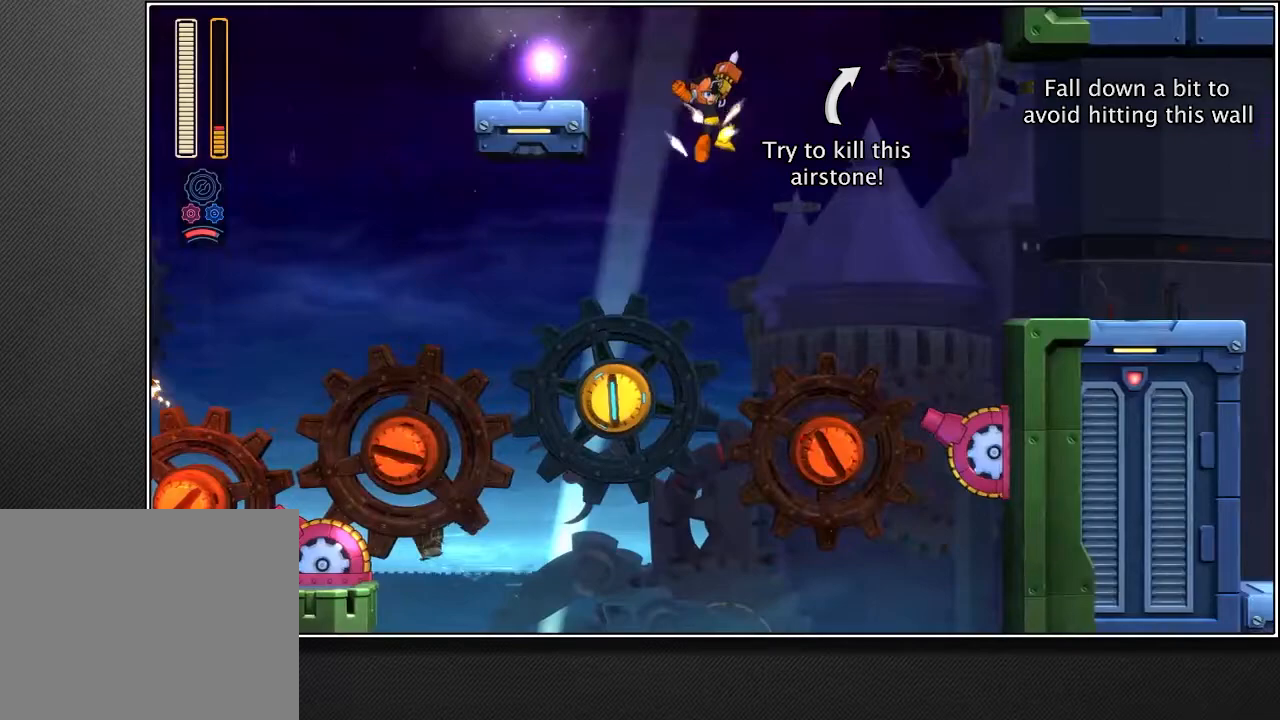
{"buttons": ["R1"], "left_stick": "up-right", "right_stick": "center", "events": []}